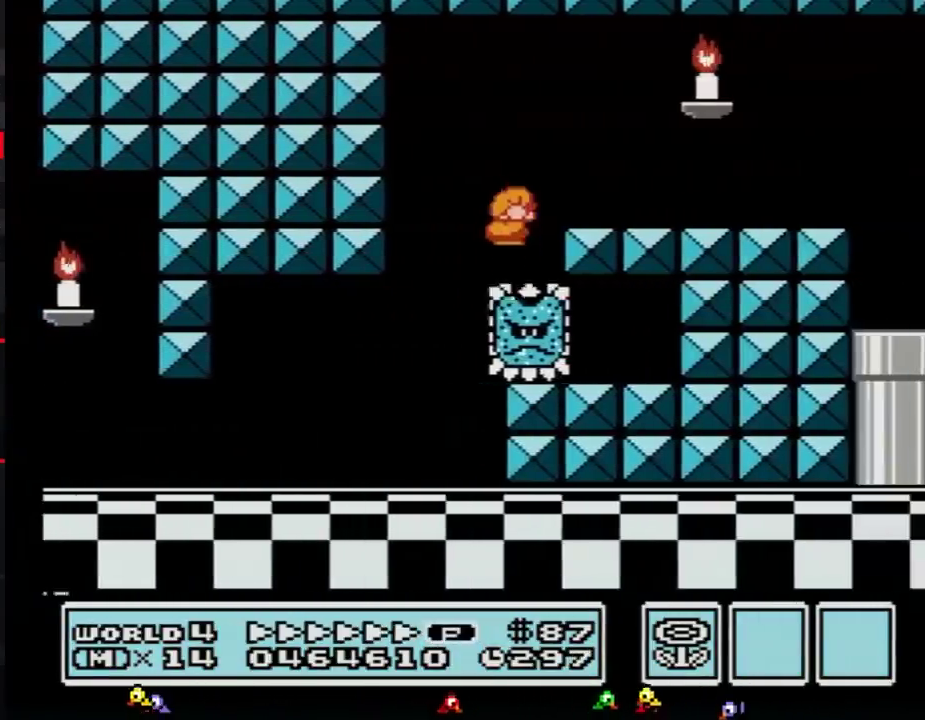
Gameplay with a controller (Nintendo layout); each line is a JSON object with the inputs held at the frame after it. "events" lists button and stick changes between this image and that frame as [ms after this image, input, new state], when the widget could be followed in between. Not read: L3 R3.
{"buttons": ["B", "DPAD_RIGHT"], "events": [[67, "A", "up"]]}
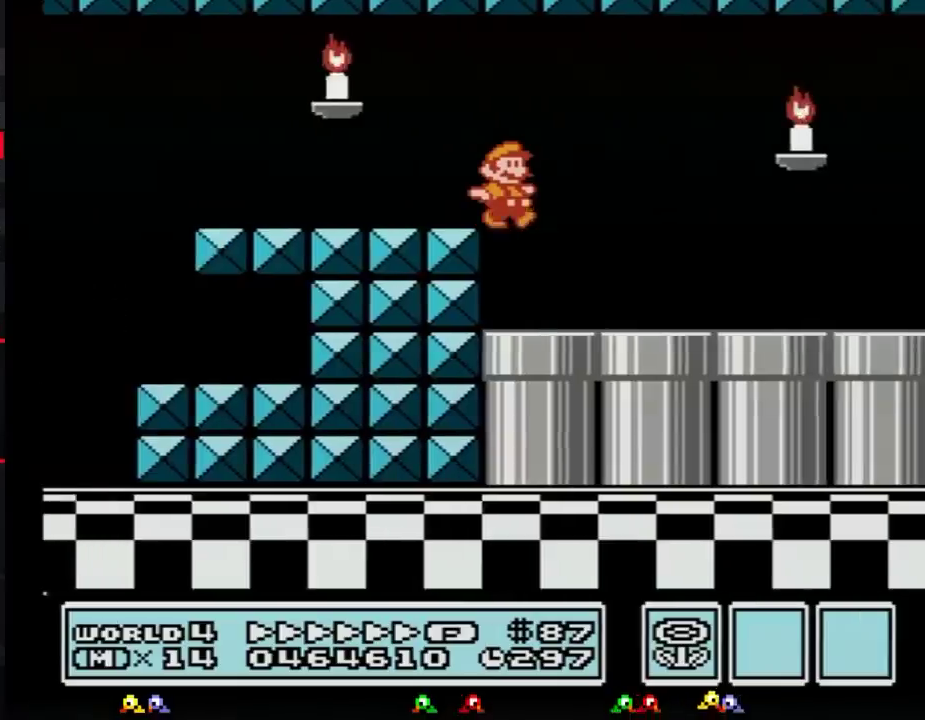
{"buttons": ["B", "DPAD_RIGHT"]}
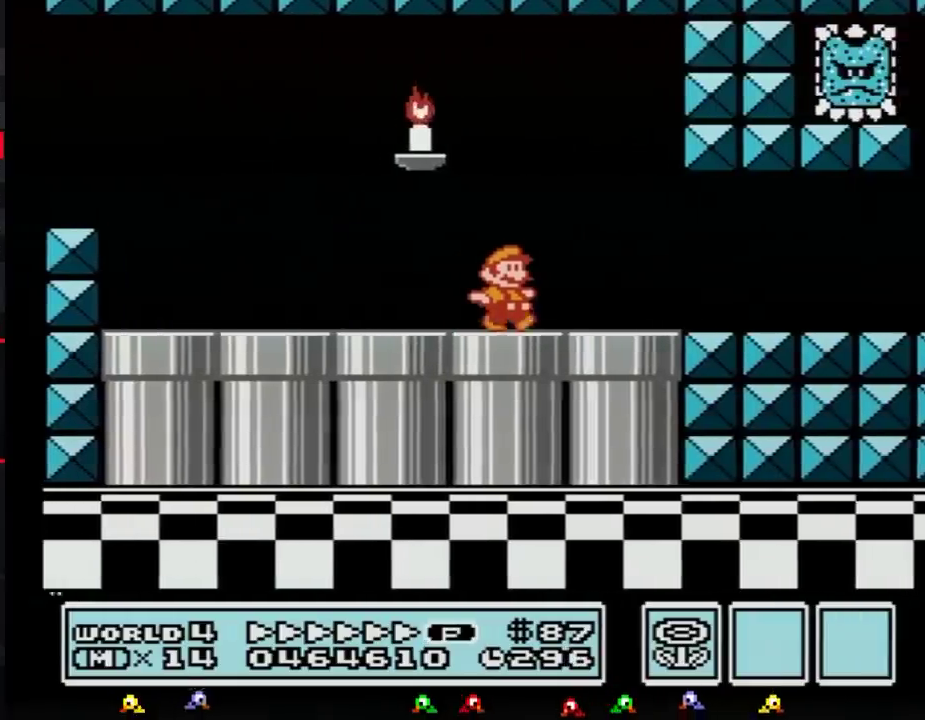
{"buttons": ["B", "DPAD_DOWN", "DPAD_RIGHT"], "events": [[484, "DPAD_DOWN", "down"]]}
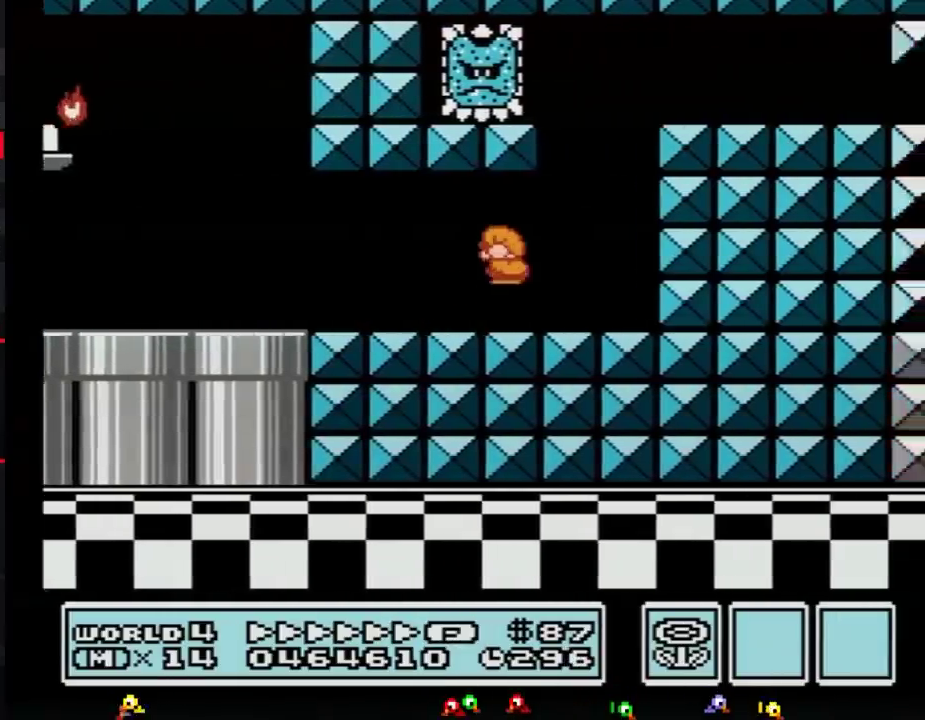
{"buttons": ["B", "DPAD_RIGHT"], "events": [[16, "DPAD_RIGHT", "up"], [50, "A", "down"], [66, "DPAD_LEFT", "down"], [100, "DPAD_DOWN", "up"], [166, "DPAD_UP", "down"], [200, "DPAD_LEFT", "up"], [200, "DPAD_RIGHT", "down"], [200, "DPAD_UP", "up"], [350, "A", "up"]]}
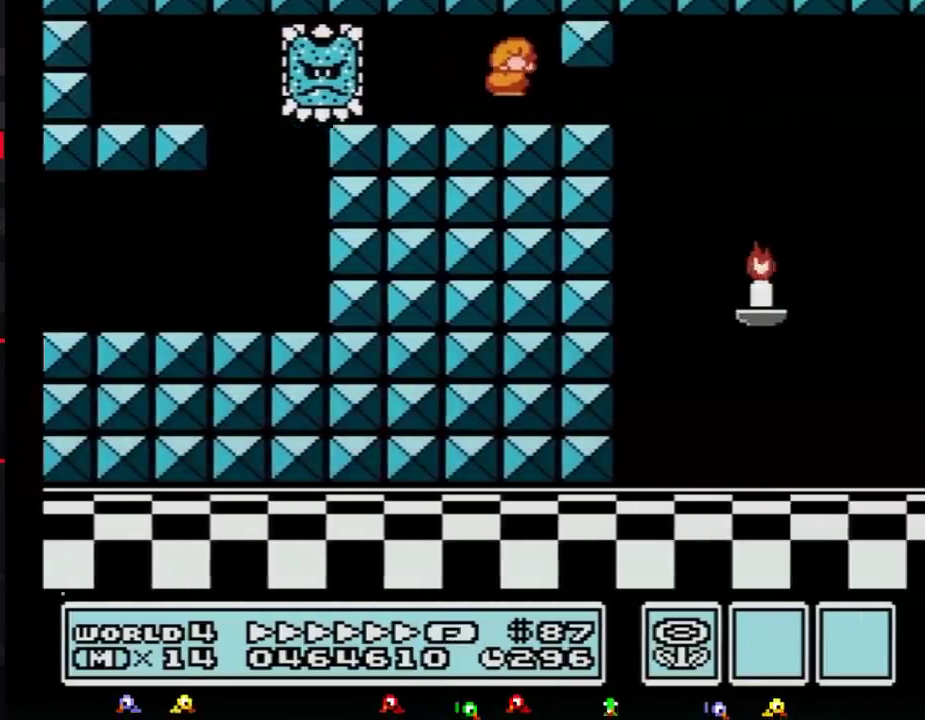
{"buttons": ["B", "DPAD_RIGHT"], "events": [[100, "DPAD_DOWN", "down"], [134, "DPAD_RIGHT", "up"], [184, "A", "down"], [217, "DPAD_RIGHT", "down"], [250, "A", "up"], [284, "DPAD_DOWN", "up"], [284, "DPAD_UP", "down"], [334, "DPAD_UP", "up"]]}
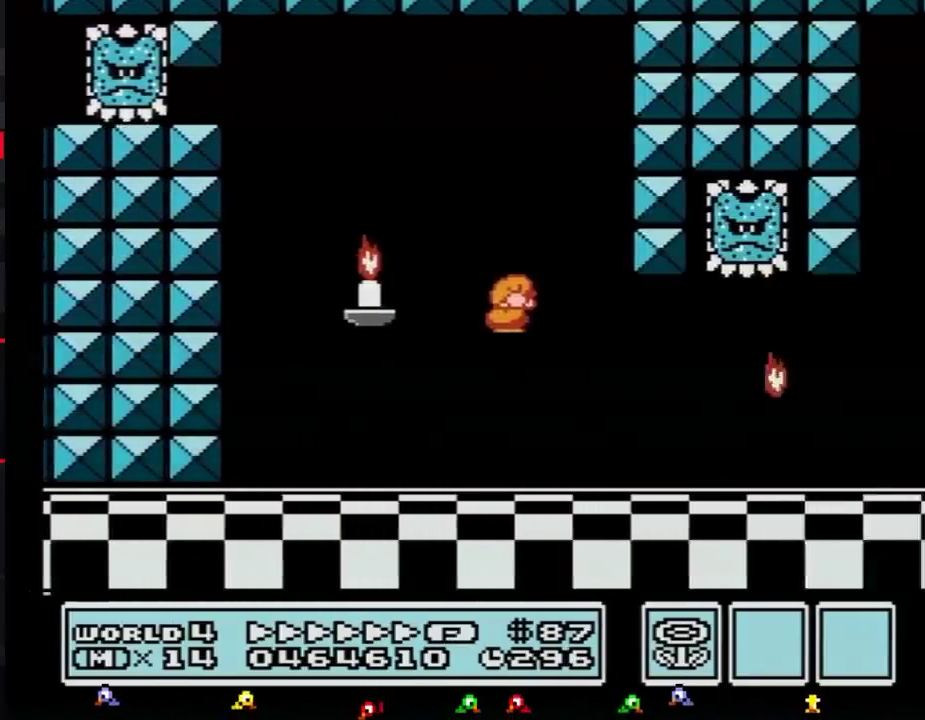
{"buttons": ["A", "B", "DPAD_UP", "DPAD_RIGHT"], "events": [[300, "DPAD_DOWN", "down"], [333, "DPAD_RIGHT", "up"], [367, "A", "down"], [400, "DPAD_RIGHT", "down"], [433, "DPAD_DOWN", "up"], [467, "DPAD_UP", "down"]]}
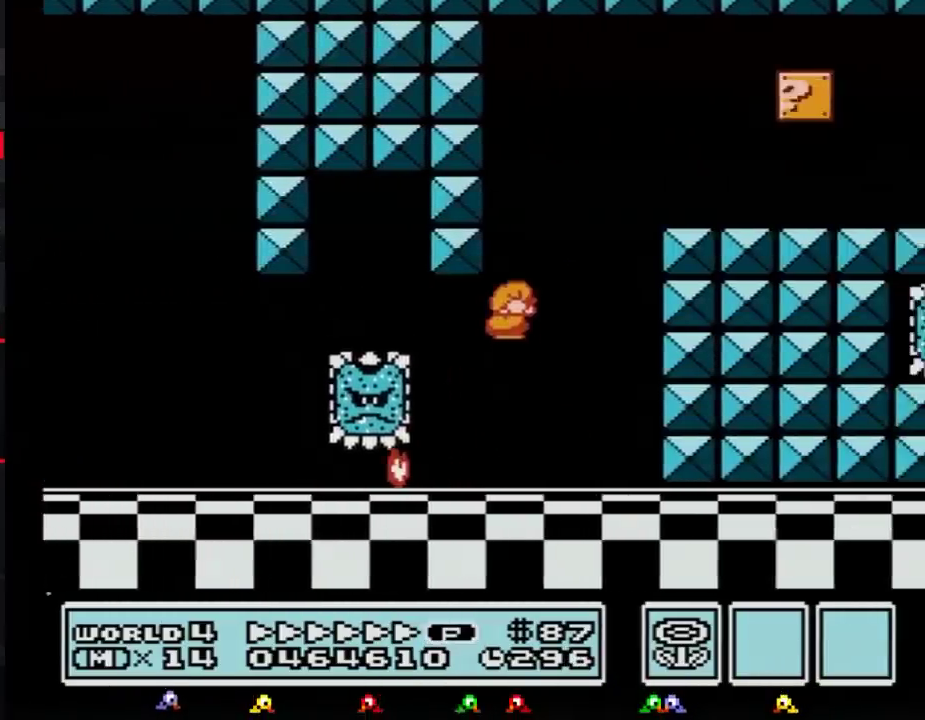
{"buttons": ["B", "DPAD_RIGHT"], "events": [[217, "DPAD_UP", "up"], [250, "A", "up"]]}
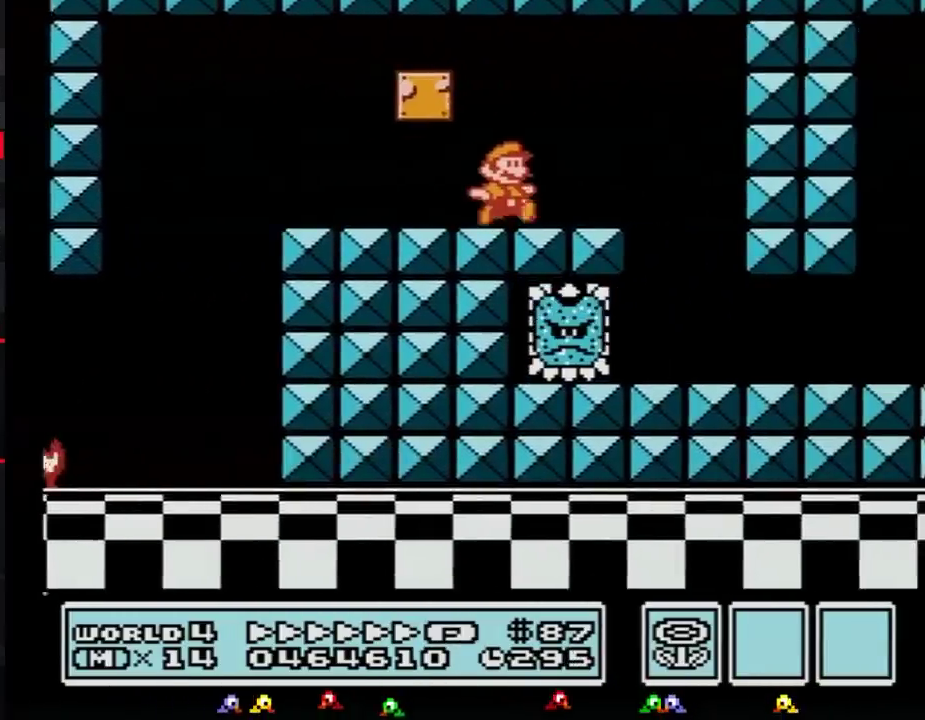
{"buttons": ["B", "DPAD_UP", "DPAD_LEFT"], "events": [[217, "A", "down"], [267, "A", "up"], [300, "DPAD_RIGHT", "up"], [367, "DPAD_LEFT", "down"], [400, "DPAD_UP", "down"]]}
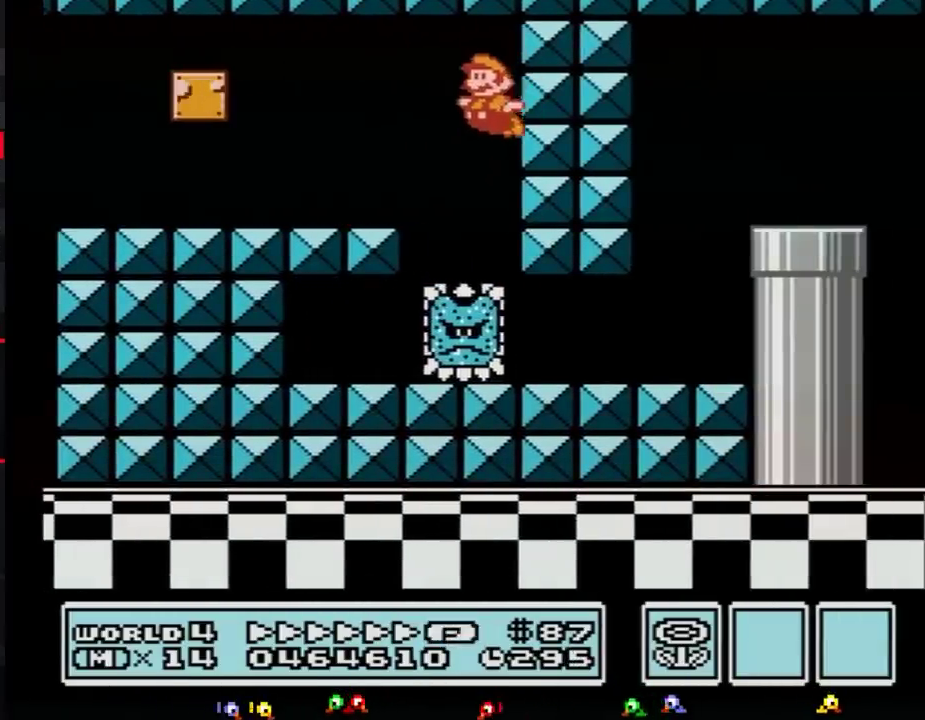
{"buttons": ["B", "DPAD_RIGHT"], "events": [[84, "DPAD_LEFT", "up"], [117, "DPAD_RIGHT", "down"], [117, "DPAD_UP", "up"]]}
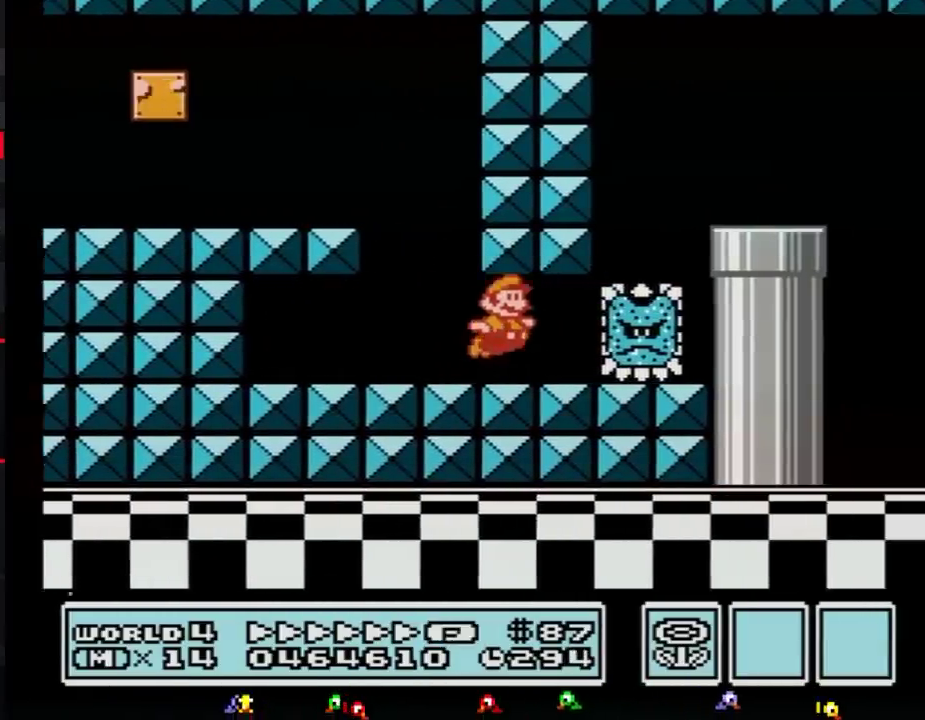
{"buttons": ["A", "B", "DPAD_UP", "DPAD_RIGHT"]}
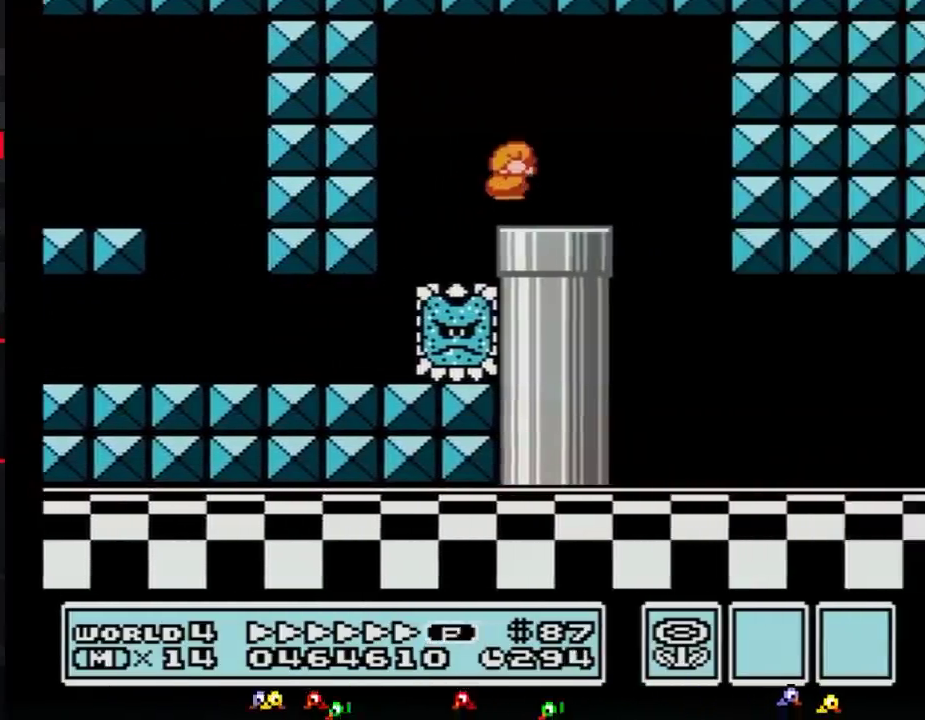
{"buttons": ["B", "DPAD_RIGHT"], "events": [[50, "DPAD_UP", "up"], [84, "A", "up"], [284, "DPAD_LEFT", "down"], [284, "DPAD_RIGHT", "up"], [350, "DPAD_LEFT", "up"], [350, "DPAD_RIGHT", "down"]]}
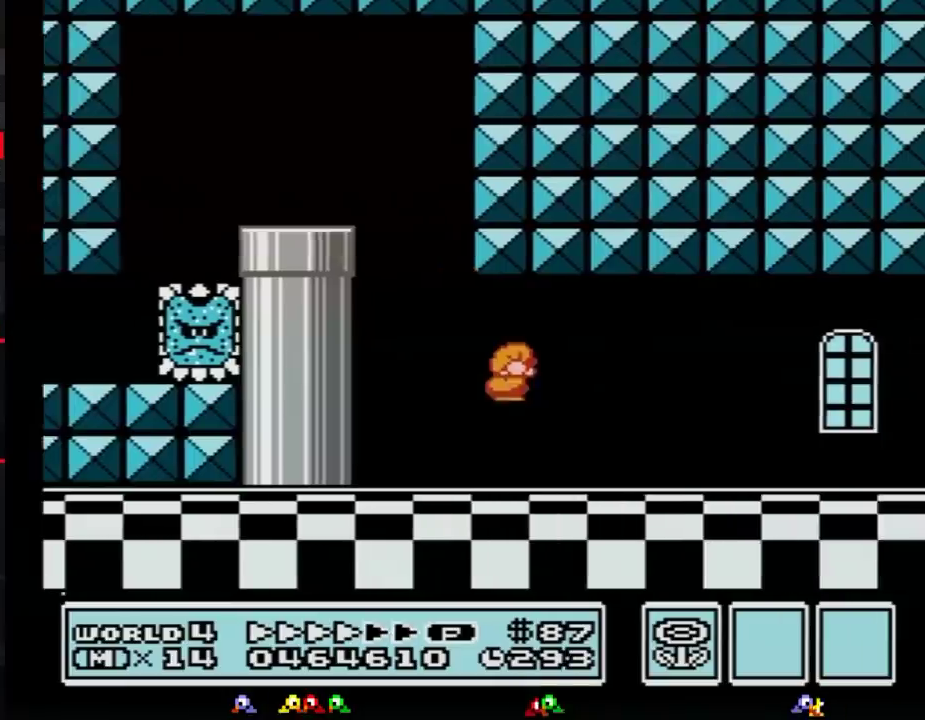
{"buttons": ["B", "DPAD_RIGHT"]}
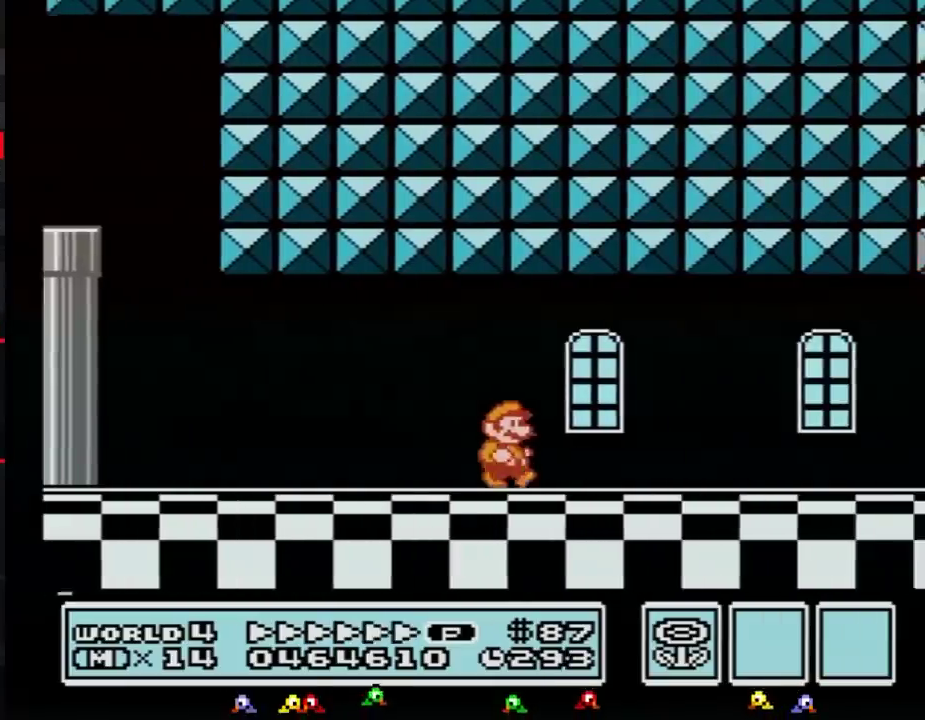
{"buttons": ["B", "DPAD_RIGHT"]}
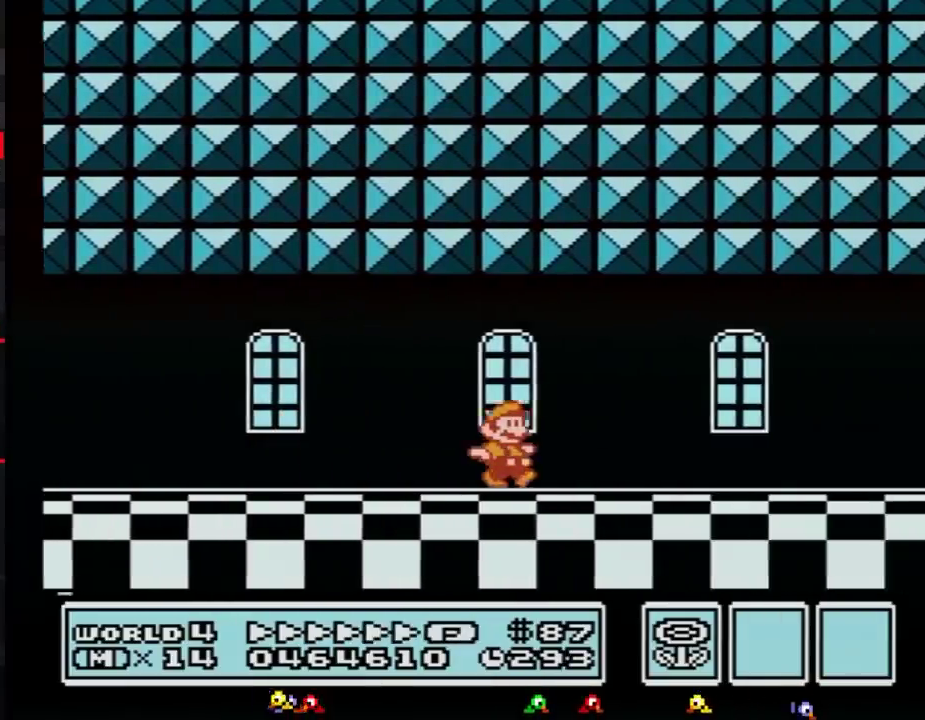
{"buttons": ["B", "DPAD_RIGHT"]}
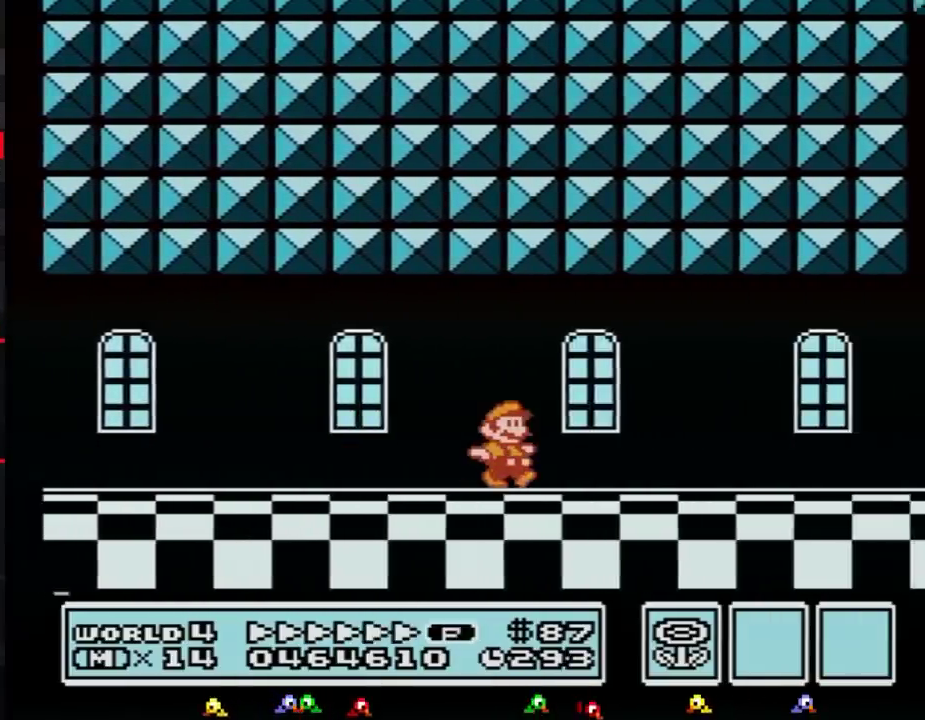
{"buttons": ["B", "DPAD_RIGHT"]}
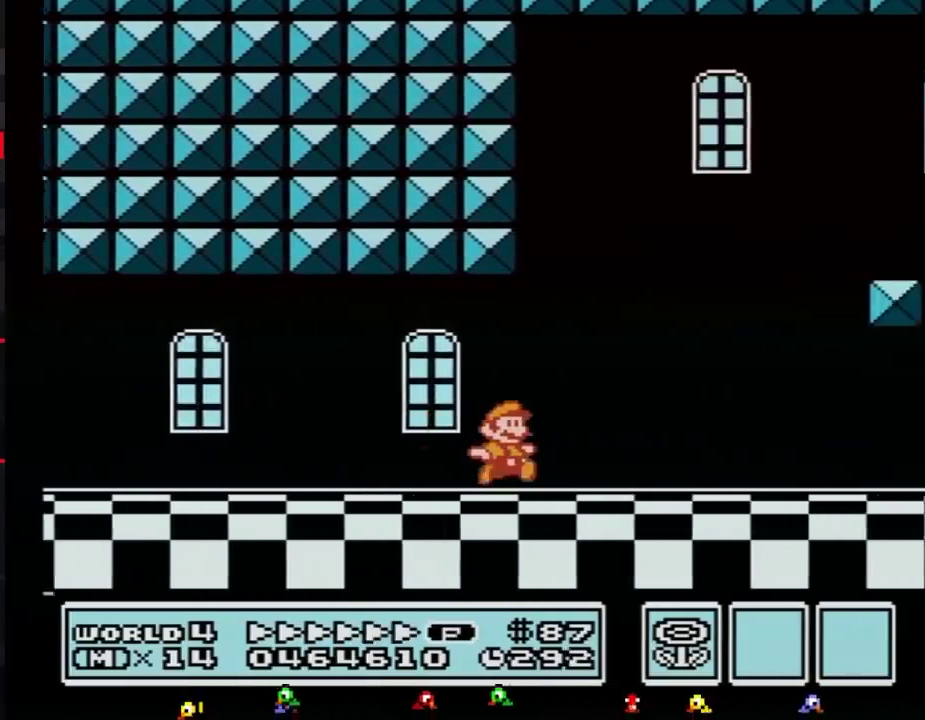
{"buttons": ["B", "DPAD_RIGHT"]}
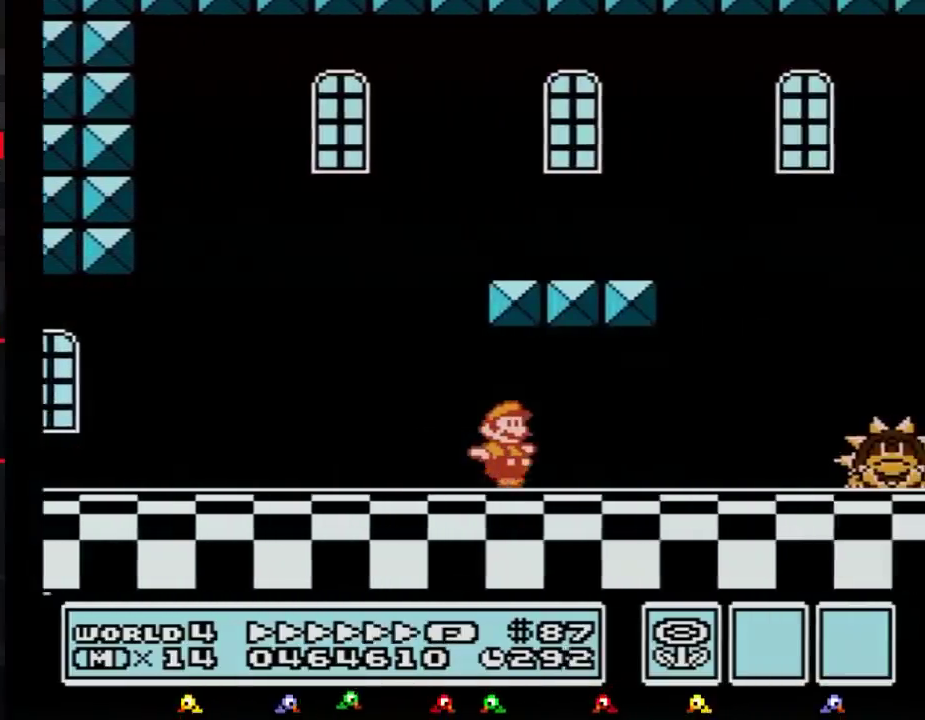
{"buttons": ["B", "DPAD_RIGHT"], "events": [[101, "B", "up"], [167, "B", "down"], [234, "B", "up"], [301, "B", "down"]]}
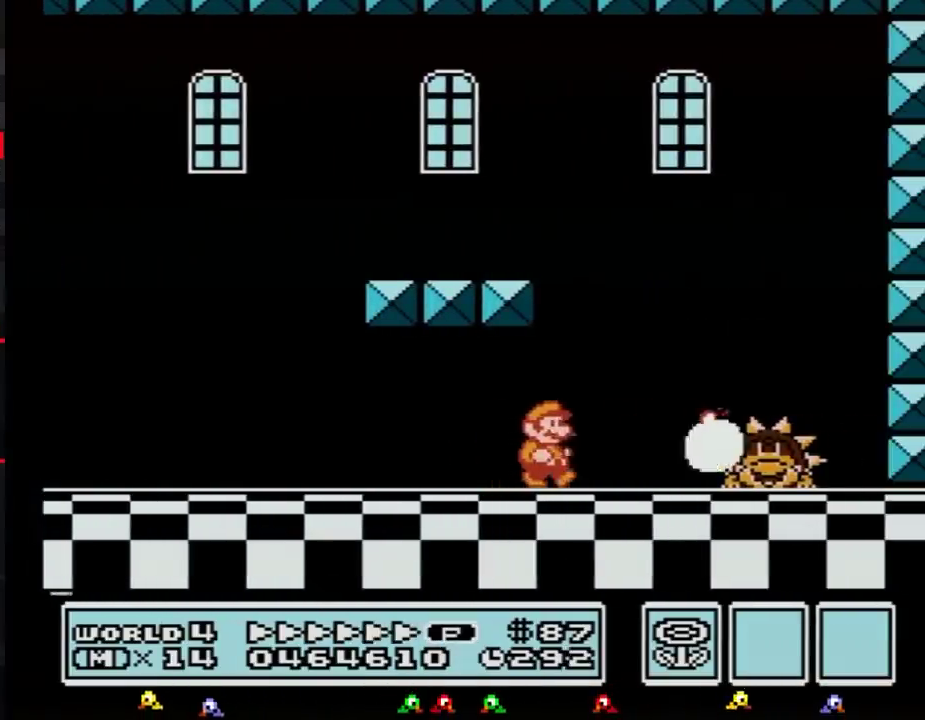
{"buttons": ["B", "DPAD_RIGHT"], "events": [[133, "A", "down"], [300, "A", "up"], [300, "B", "up"], [350, "B", "down"], [417, "B", "up"], [484, "B", "down"]]}
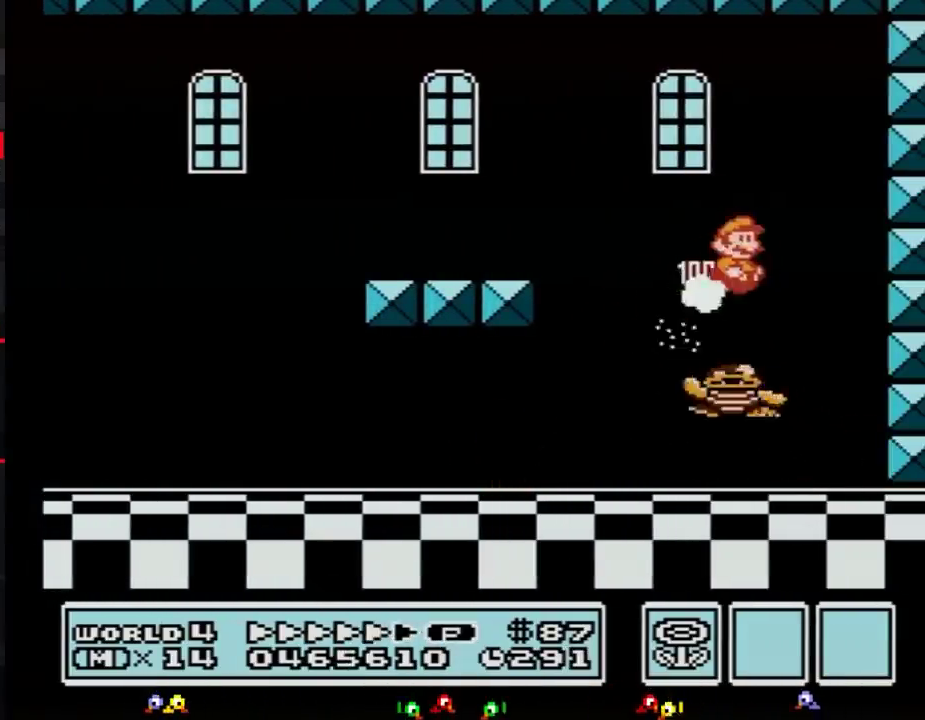
{"buttons": ["B", "DPAD_LEFT"], "events": [[51, "B", "up"], [51, "DPAD_RIGHT", "up"], [101, "B", "down"], [134, "DPAD_LEFT", "down"], [201, "B", "up"], [234, "B", "down"]]}
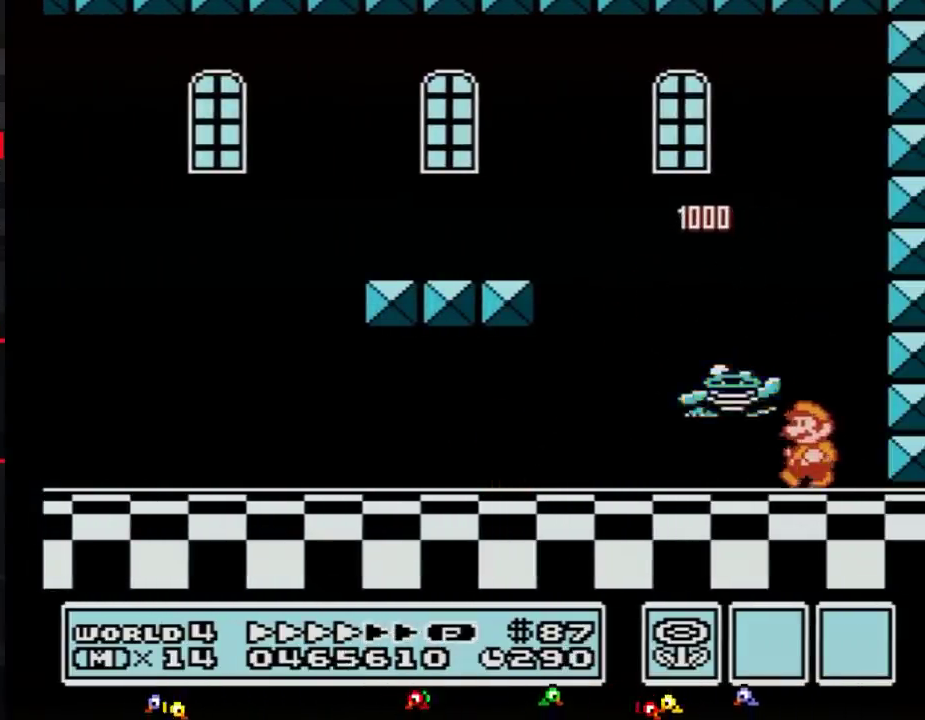
{"buttons": [], "events": [[300, "DPAD_LEFT", "up"], [350, "B", "up"], [384, "DPAD_RIGHT", "down"], [484, "DPAD_RIGHT", "up"]]}
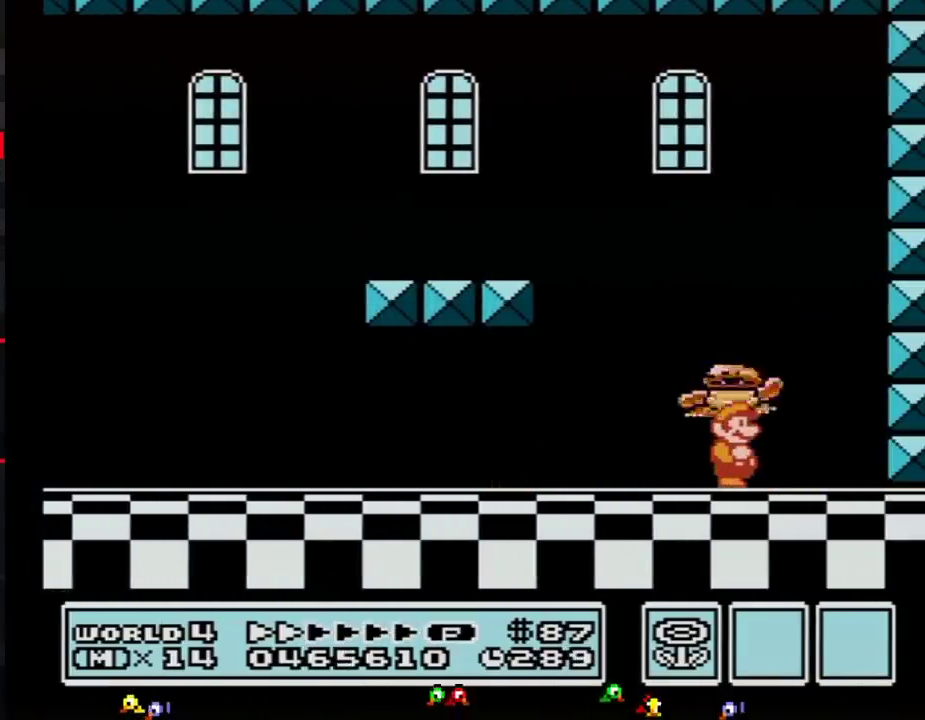
{"buttons": ["A"], "events": [[418, "A", "down"]]}
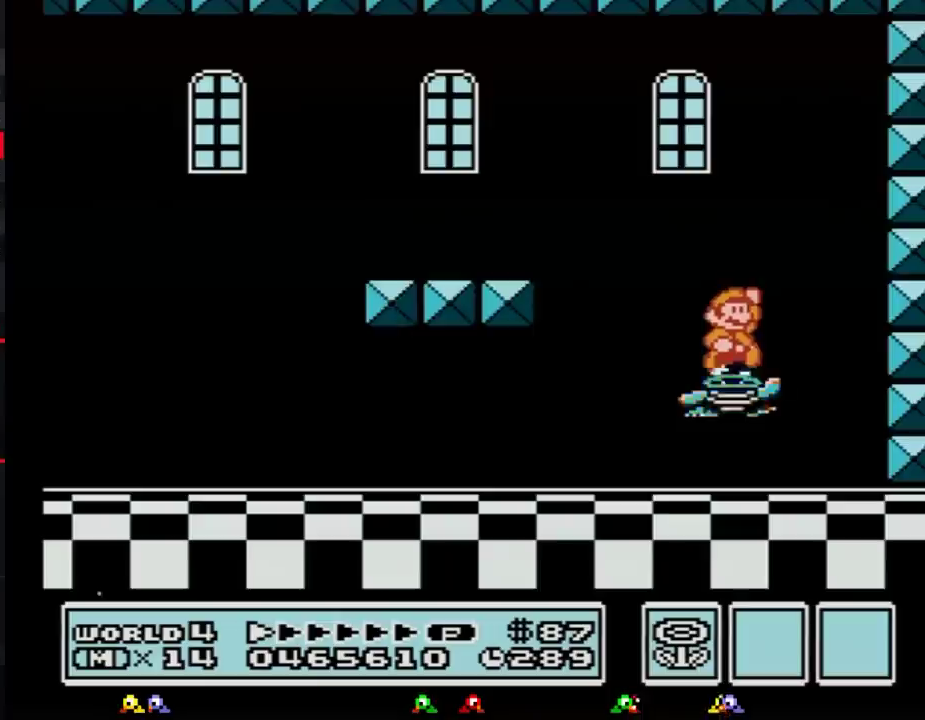
{"buttons": [], "events": [[317, "A", "up"], [450, "B", "down"], [484, "B", "up"]]}